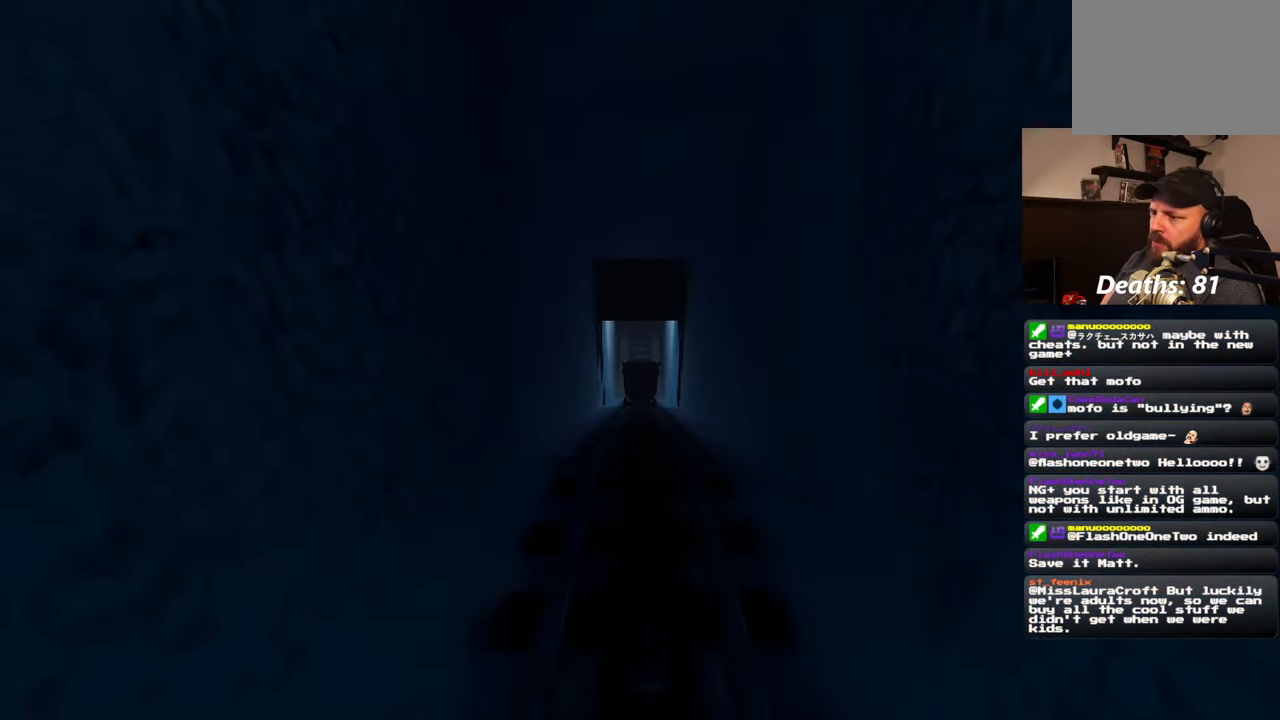
Gameplay with a controller (PlayStation layout); each line is a JSON object with the inputs held at the frame after it (dt_ms = milliseconds from this image to that frame). "events" lists button and stick changes between this image and that frame as [ms after this image, input, new state], when the widget could be followed in between. Not read: L3 R3 START.
{"dt_ms": 500, "buttons": ["L1"], "left_stick": "center", "right_stick": "center", "events": []}
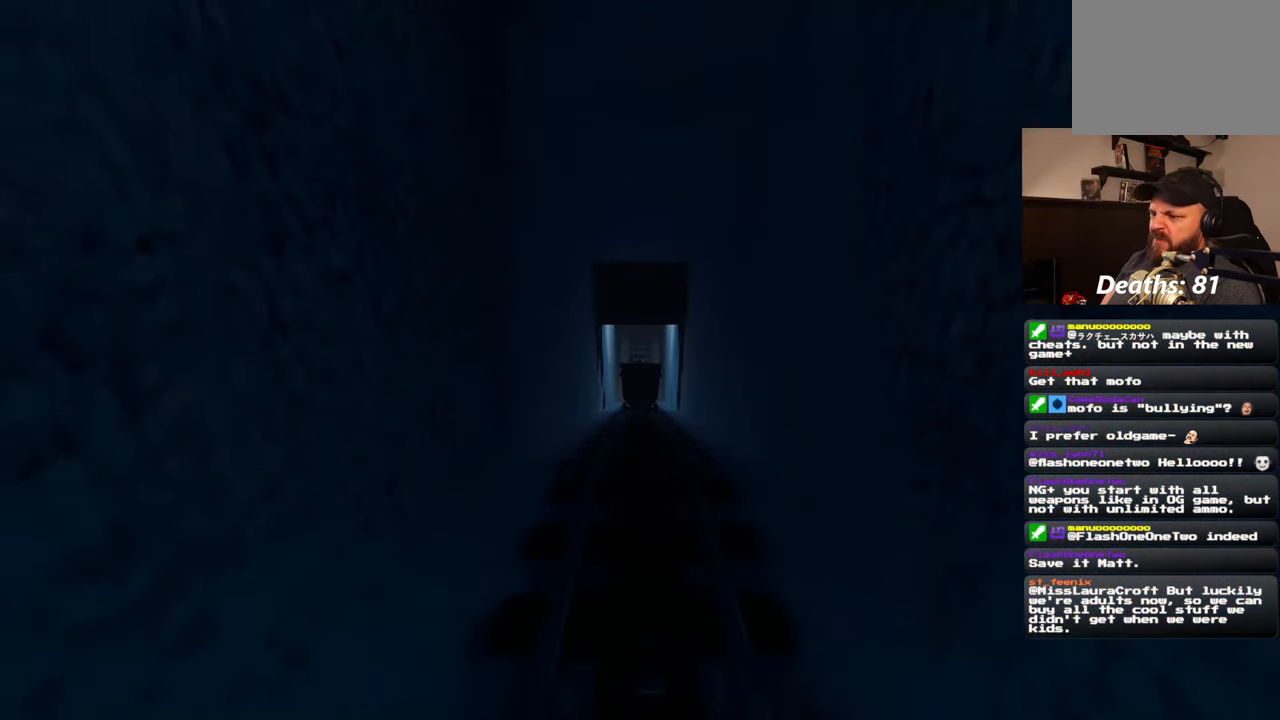
{"dt_ms": 500, "buttons": ["L1"], "left_stick": "center", "right_stick": "up-right", "events": [[433, "right_stick", "up-right"]]}
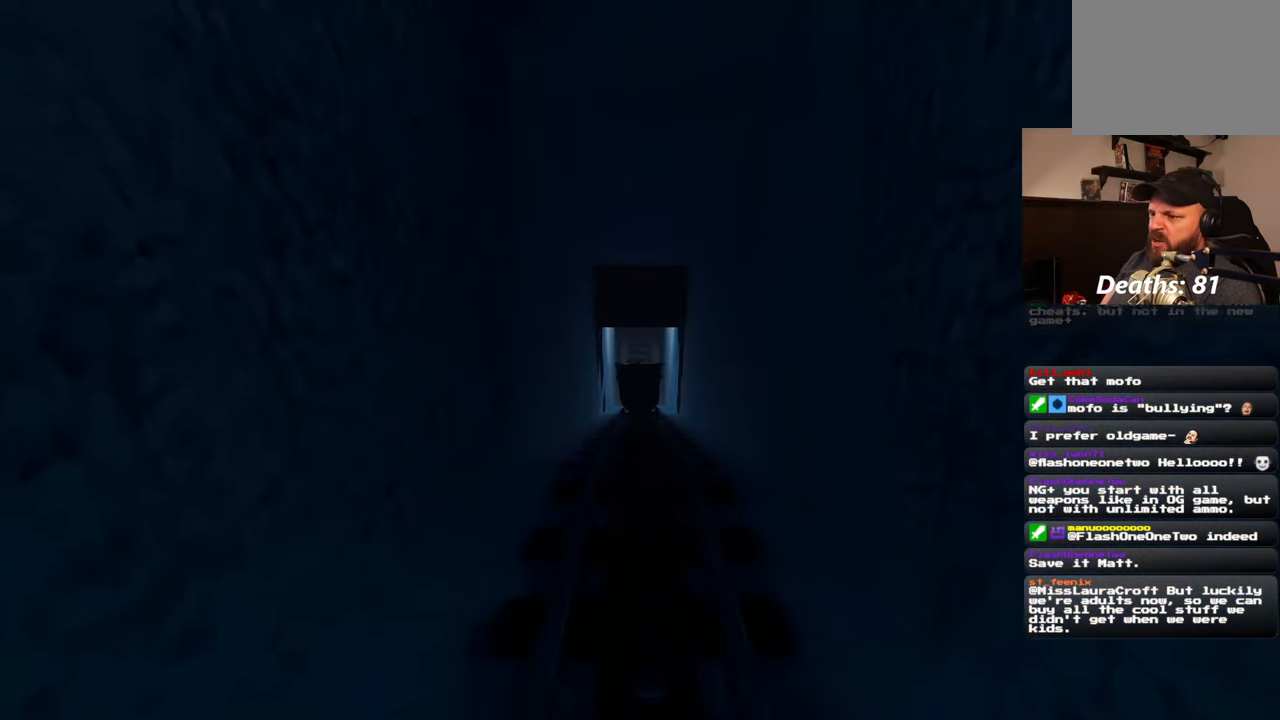
{"dt_ms": 500, "buttons": ["L1"], "left_stick": "center", "right_stick": "center", "events": [[67, "right_stick", "right"], [183, "right_stick", "center"]]}
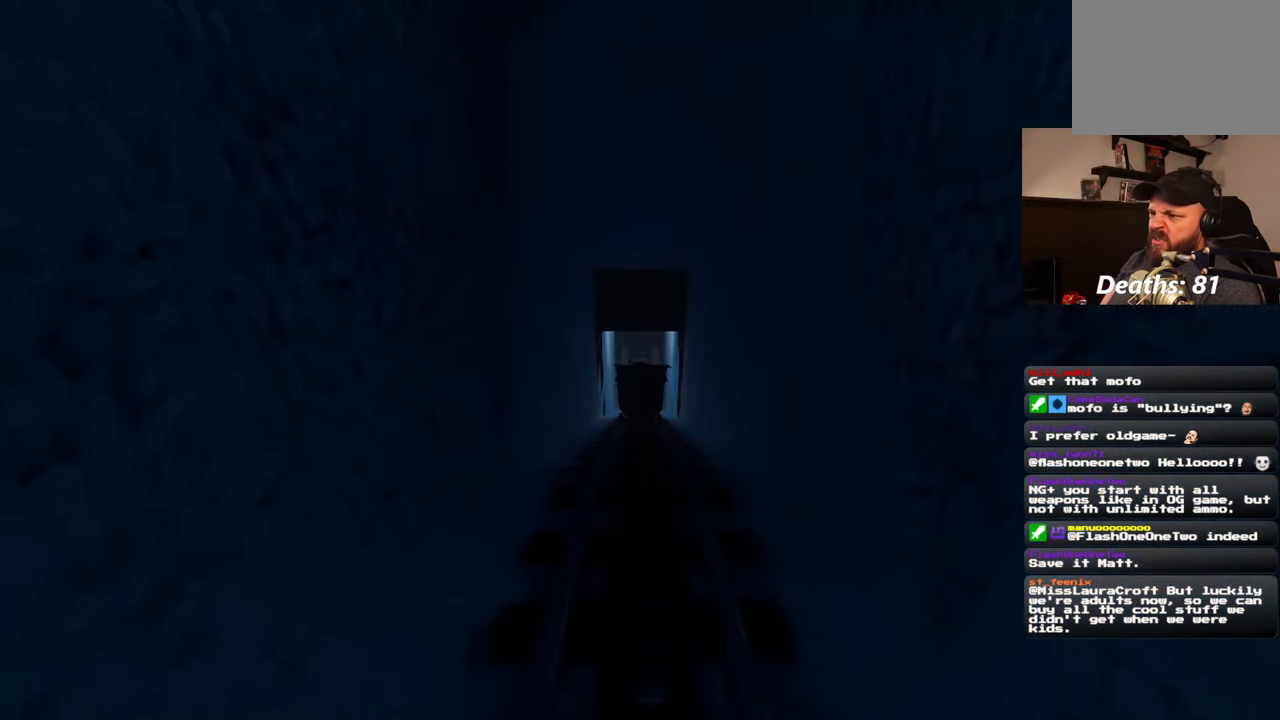
{"dt_ms": 500, "buttons": ["L1"], "left_stick": "center", "right_stick": "center", "events": []}
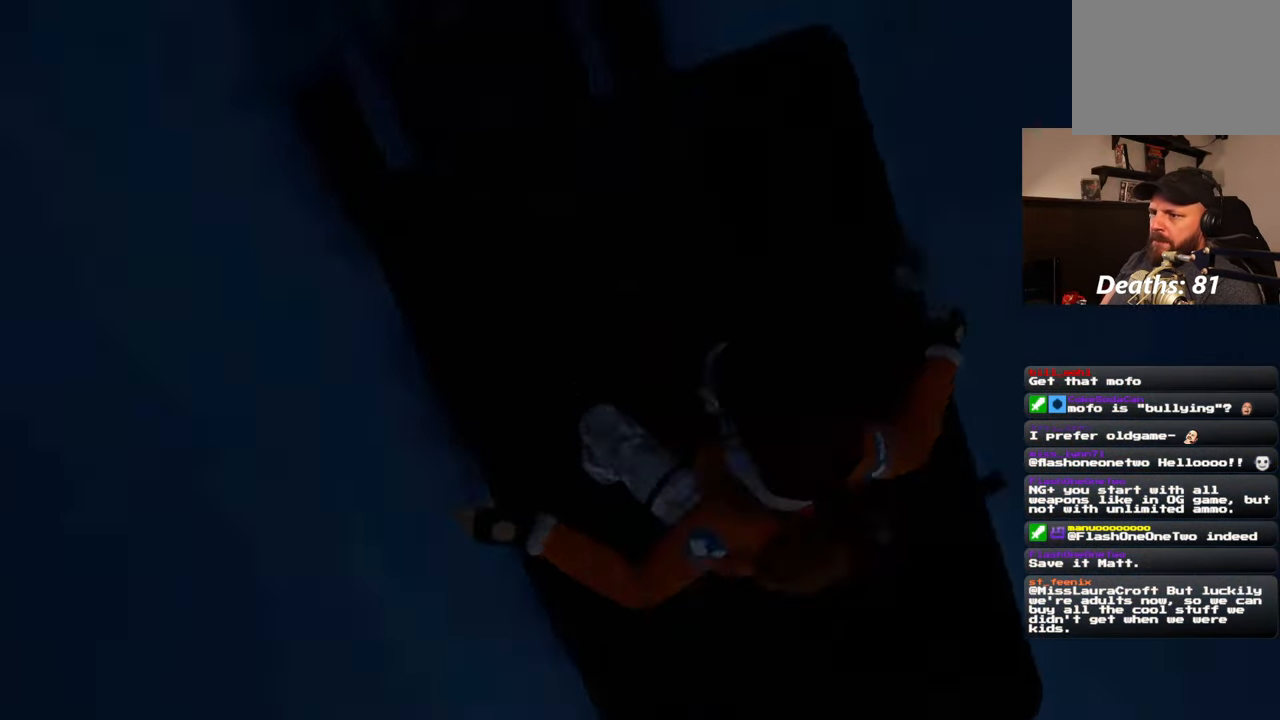
{"dt_ms": 500, "buttons": ["L1"], "left_stick": "center", "right_stick": "up-left", "events": [[383, "right_stick", "up-left"]]}
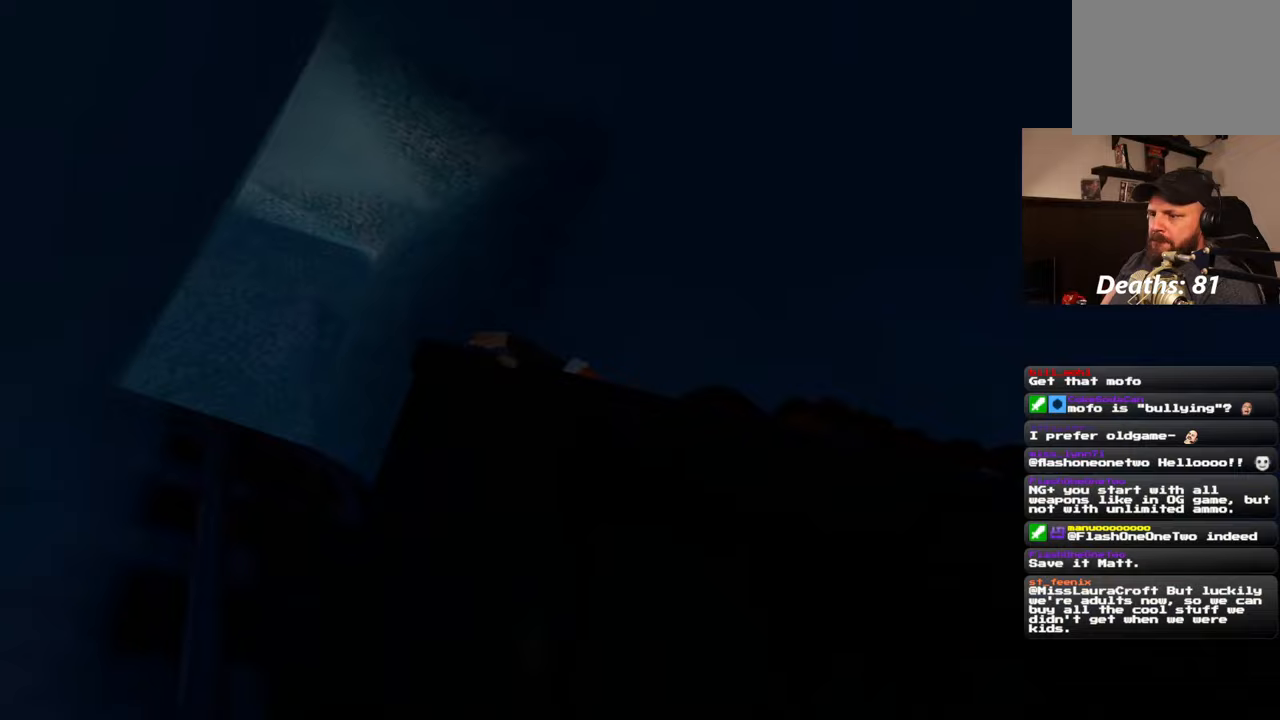
{"dt_ms": 500, "buttons": ["L1"], "left_stick": "center", "right_stick": "down", "events": [[367, "right_stick", "down-left"], [500, "right_stick", "down"]]}
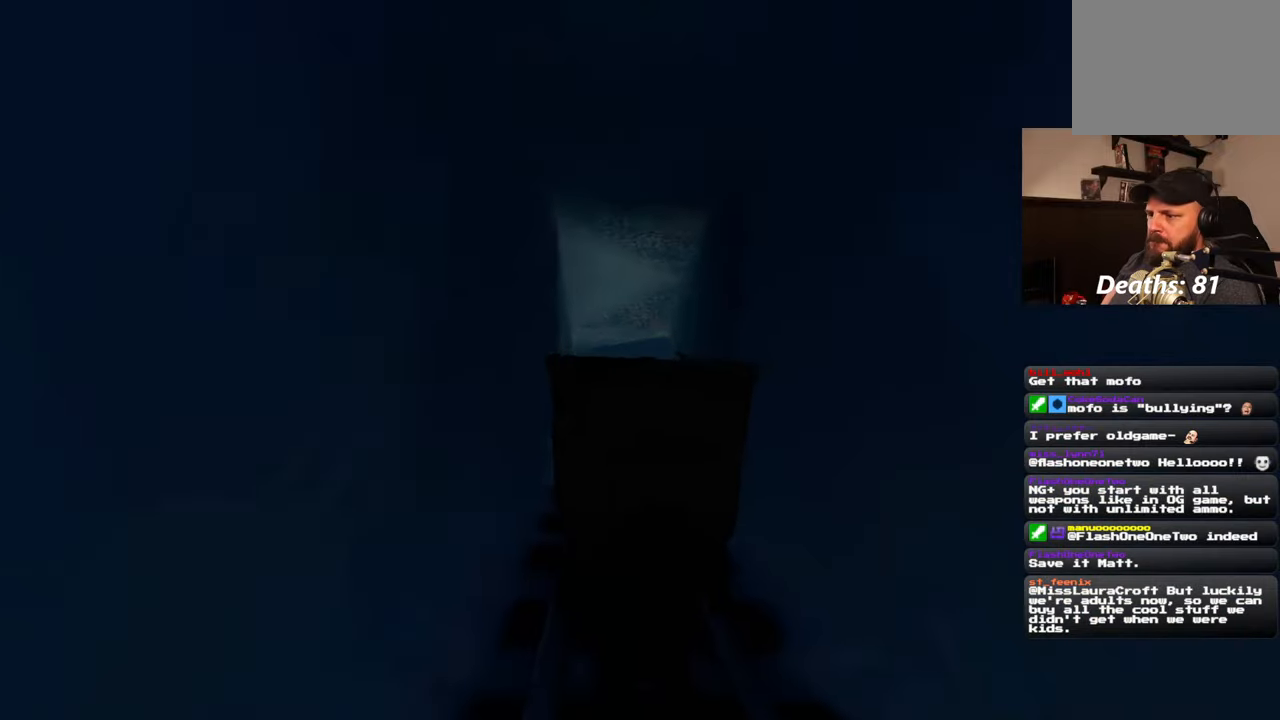
{"dt_ms": 1000, "buttons": ["L1"], "left_stick": "center", "right_stick": "right", "events": [[250, "right_stick", "center"], [500, "right_stick", "down"], [650, "right_stick", "center"], [883, "right_stick", "right"]]}
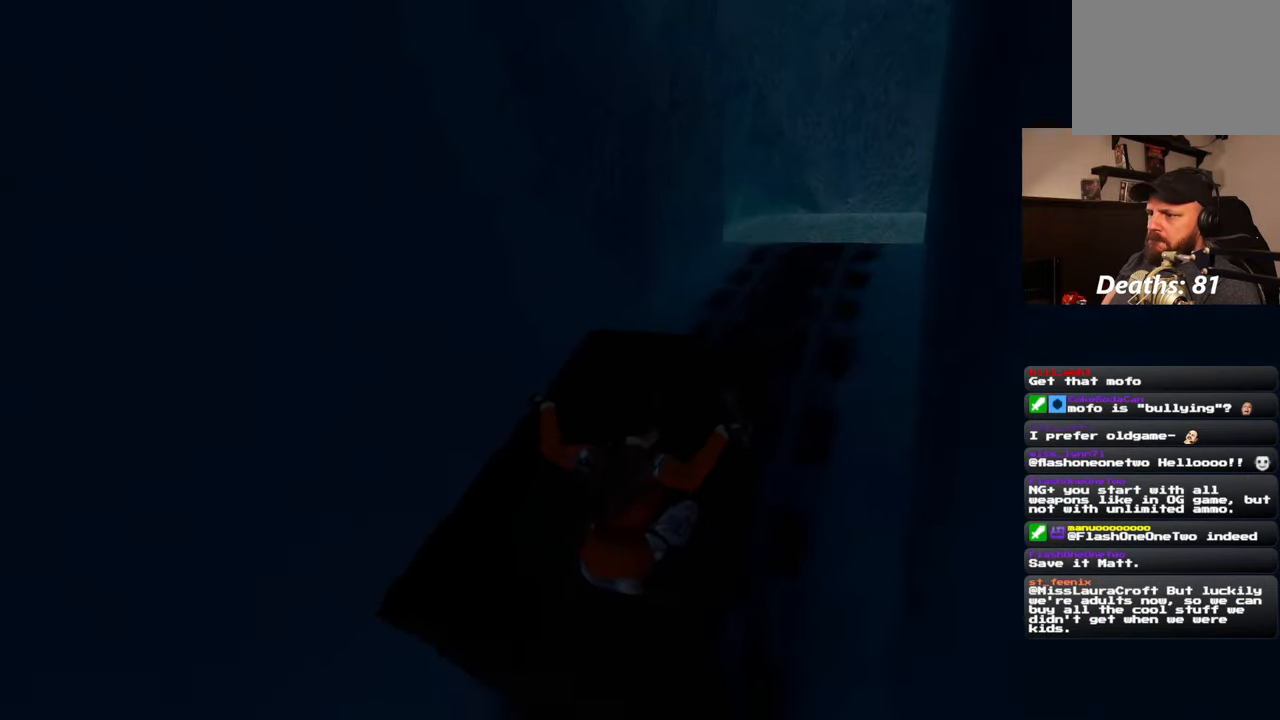
{"dt_ms": 1000, "buttons": ["L1"], "left_stick": "center", "right_stick": "center", "events": [[50, "right_stick", "center"], [500, "right_stick", "down"], [583, "right_stick", "center"]]}
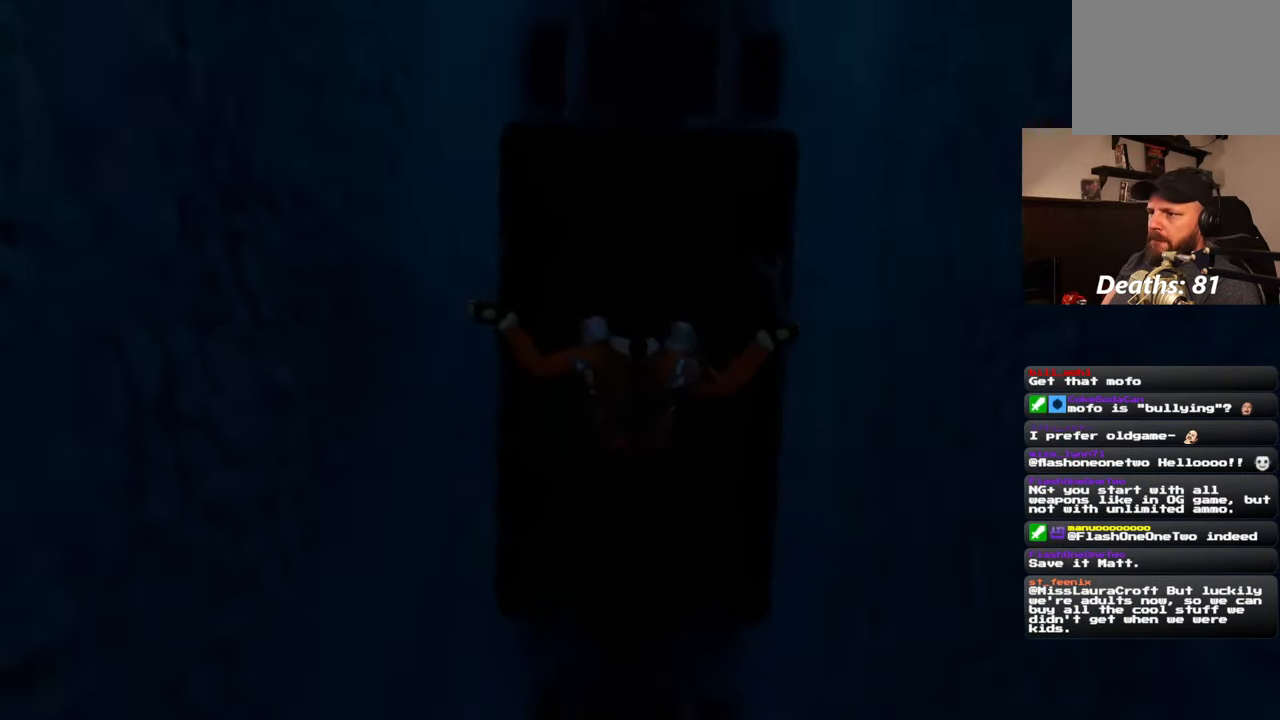
{"dt_ms": 500, "buttons": ["L1"], "left_stick": "center", "right_stick": "center", "events": []}
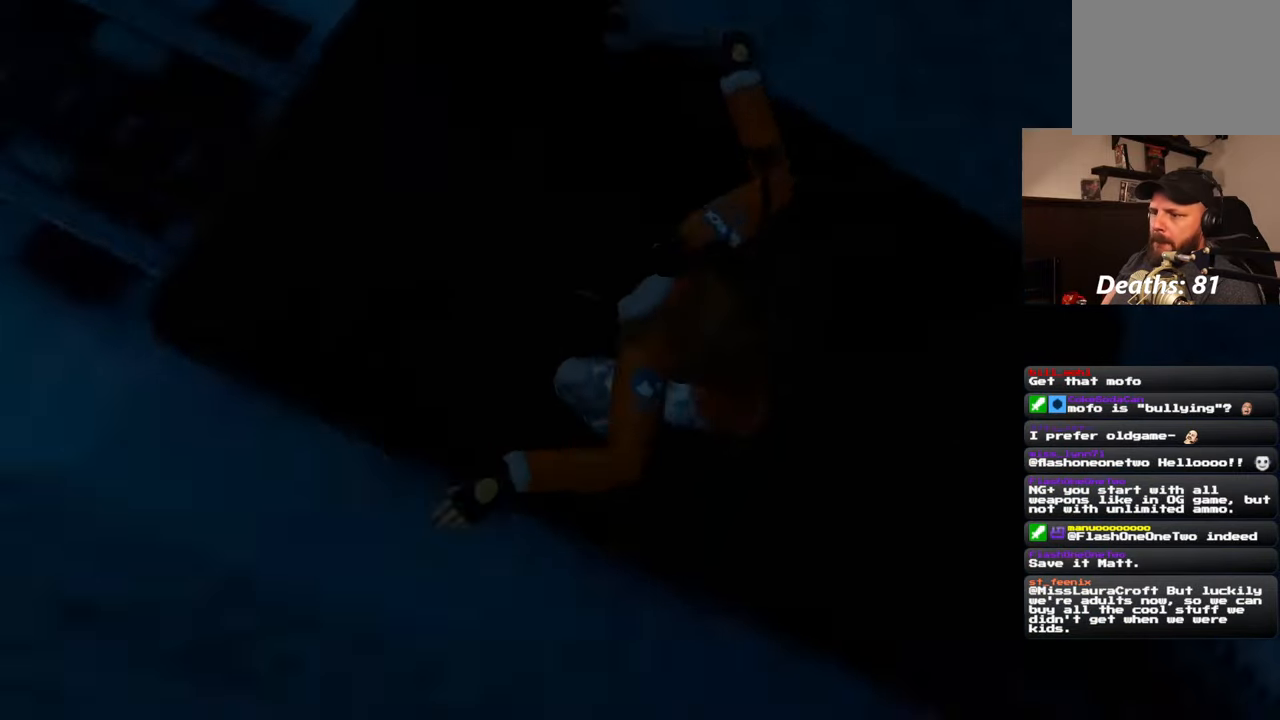
{"dt_ms": 500, "buttons": [], "left_stick": "center", "right_stick": "center", "events": [[333, "L1", "up"]]}